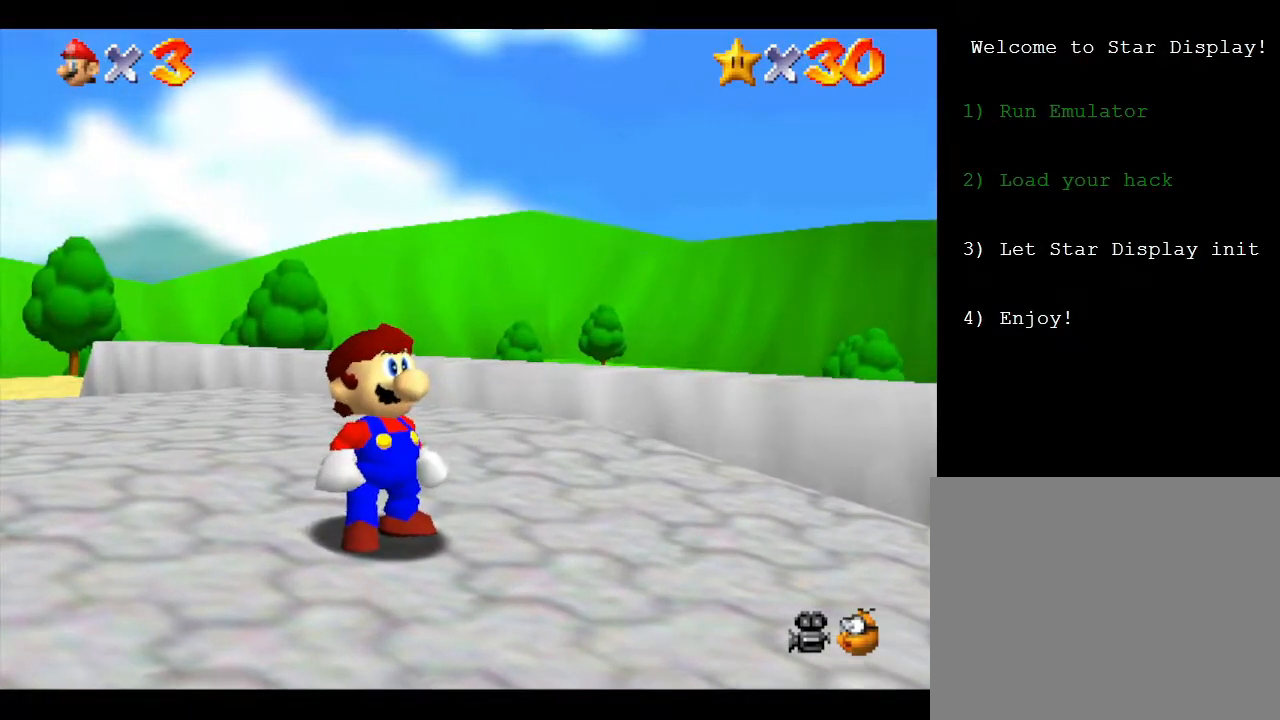
Gameplay with a controller (Nintendo layout); each line is a JSON object with the inputs held at the frame after it. "events" lists button and stick changes between this image and that frame as [ms after this image, input, new state], when the widget could be followed in between. Not read: L3 R3.
{"buttons": [], "left_stick": "down-right", "events": [[267, "left_stick", "down-right"]]}
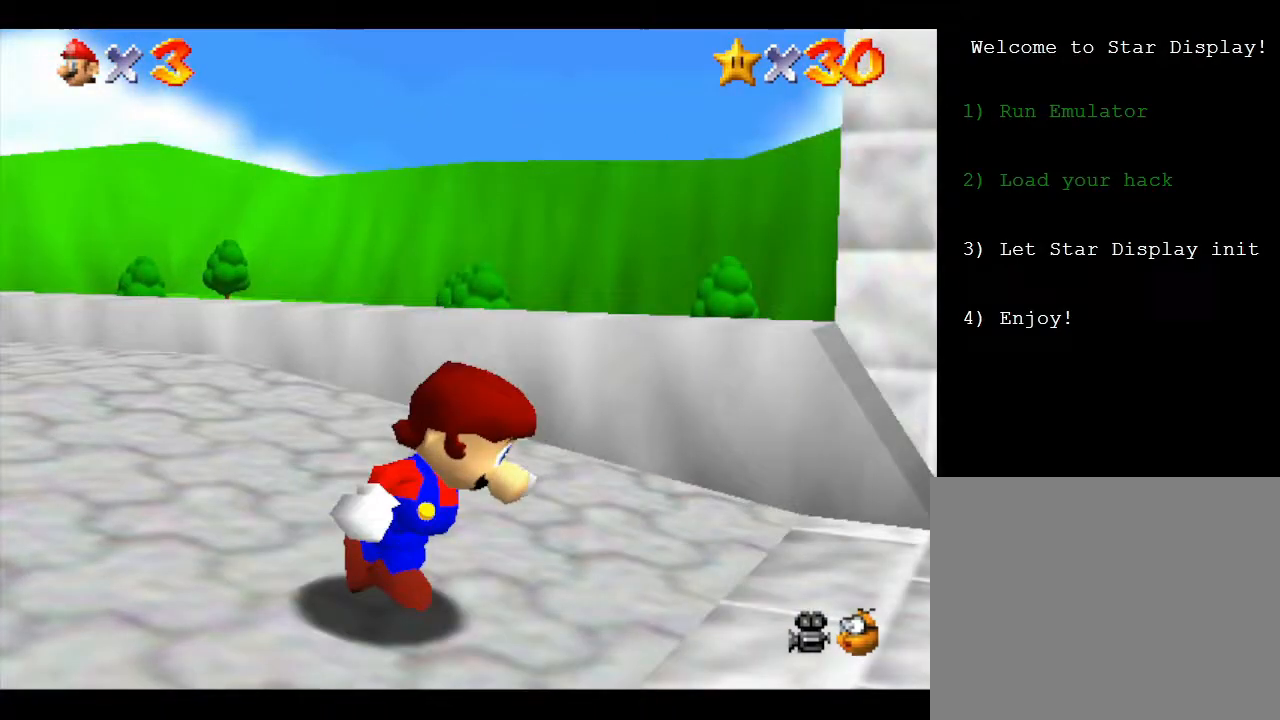
{"buttons": [], "left_stick": "up-right", "events": [[183, "left_stick", "right"], [367, "left_stick", "up-right"]]}
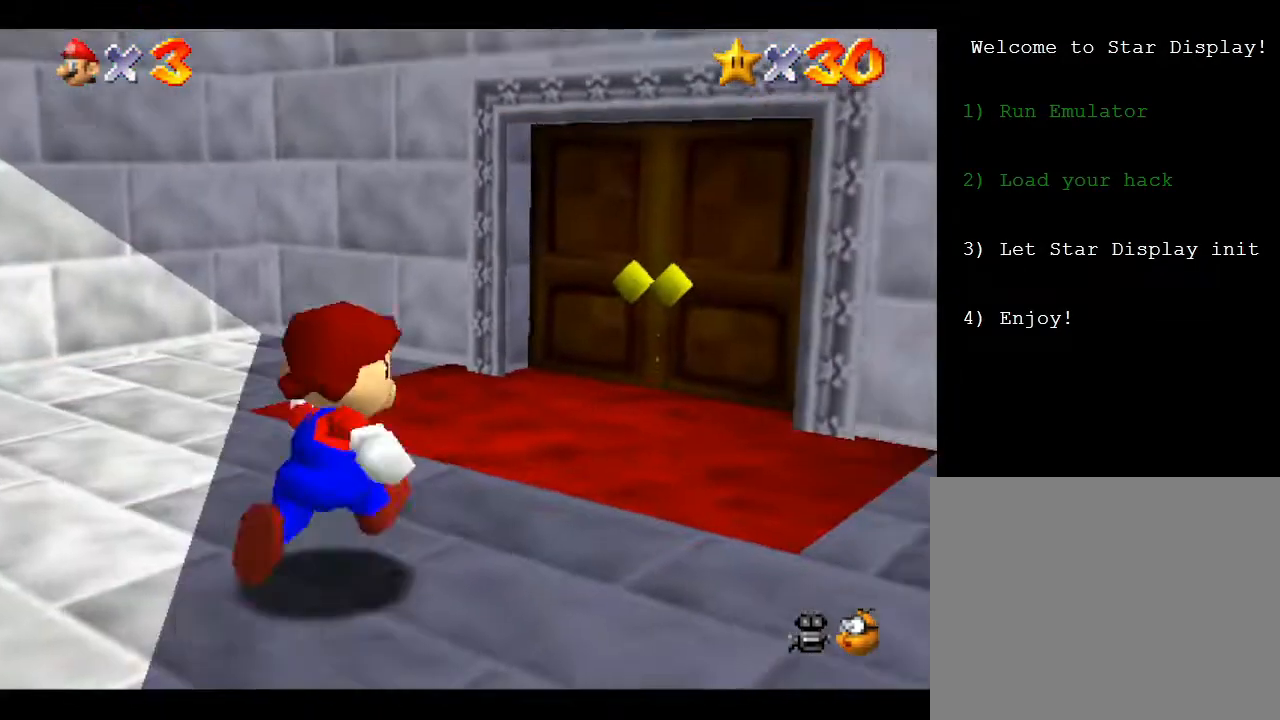
{"buttons": [], "left_stick": "up-right", "events": []}
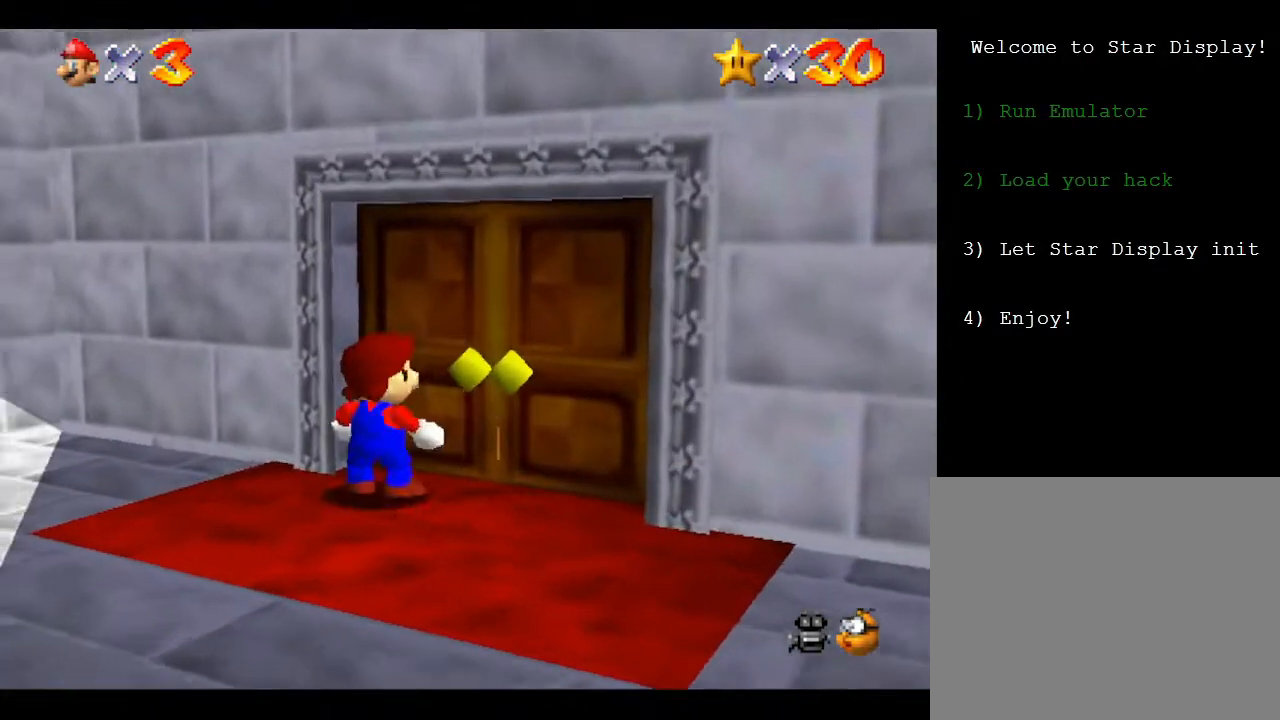
{"buttons": [], "left_stick": "center", "events": [[100, "left_stick", "up"], [317, "left_stick", "center"]]}